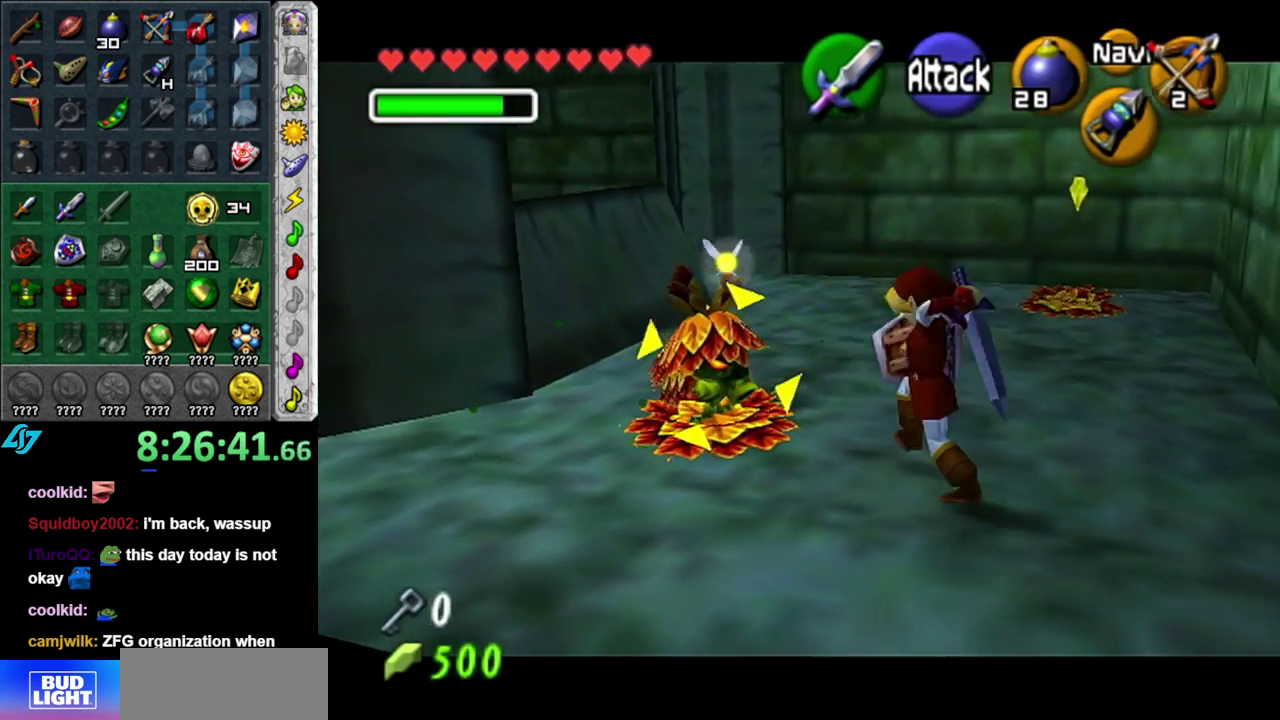
Gameplay with a controller (Nintendo layout); each line is a JSON object with the inputs held at the frame after it. "events" lists button and stick changes between this image and that frame as [ms after this image, input, new state], when the widget could be followed in between. This overlay highlights the sticks when they move; stick clicks (L3 R3) are not distinguishable. Not read: L3 R2 R3 Y.
{"buttons": ["L1"], "left_stick": "up", "right_stick": "center", "events": [[117, "left_stick", "center"], [467, "L1", "down"], [483, "left_stick", "up"]]}
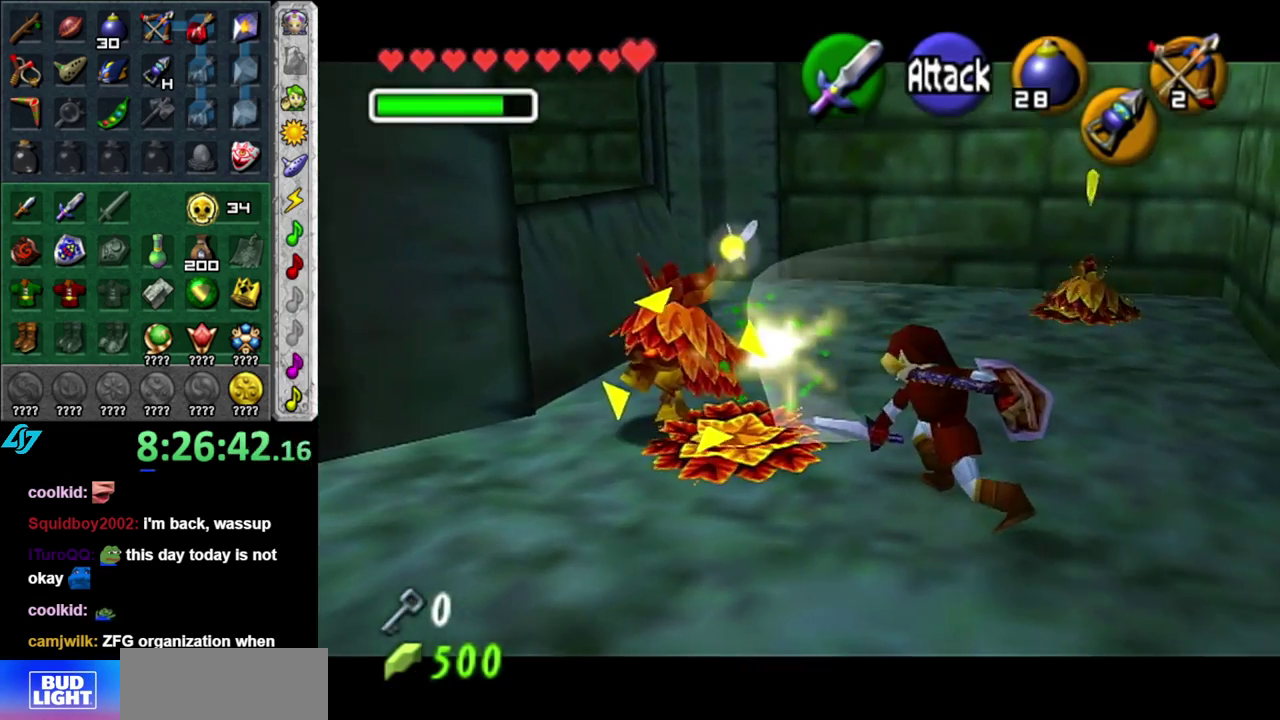
{"buttons": [], "left_stick": "up-right", "right_stick": "center", "events": [[150, "L1", "up"], [150, "left_stick", "up-right"], [267, "B", "down"], [433, "B", "up"]]}
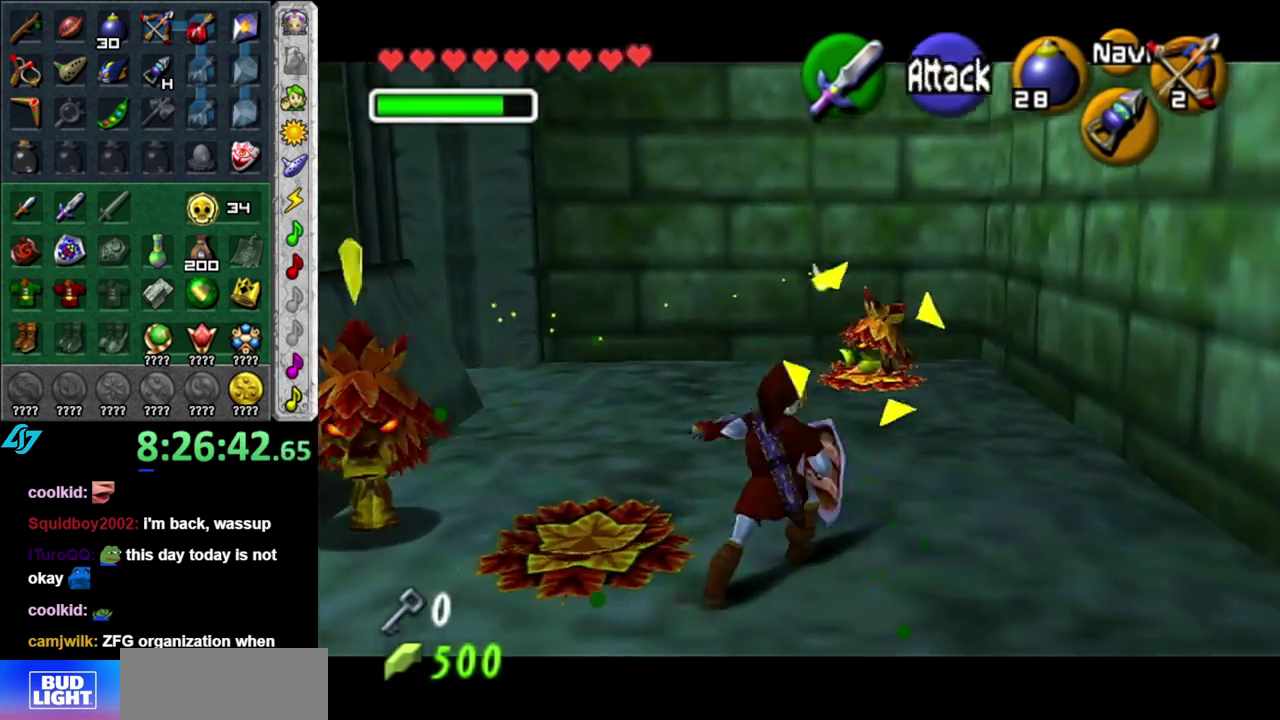
{"buttons": [], "left_stick": "up-right", "right_stick": "center", "events": [[83, "left_stick", "up"], [450, "left_stick", "up-right"]]}
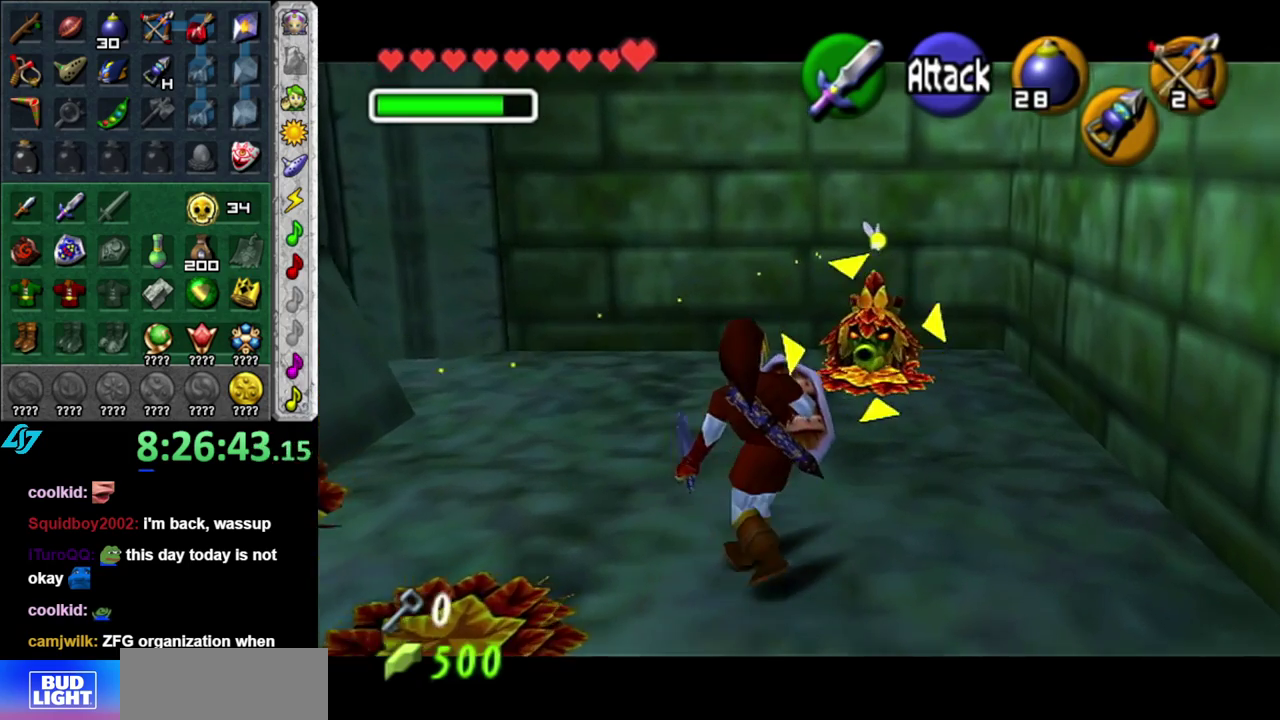
{"buttons": [], "left_stick": "up-right", "right_stick": "center", "events": [[183, "B", "down"], [367, "B", "up"]]}
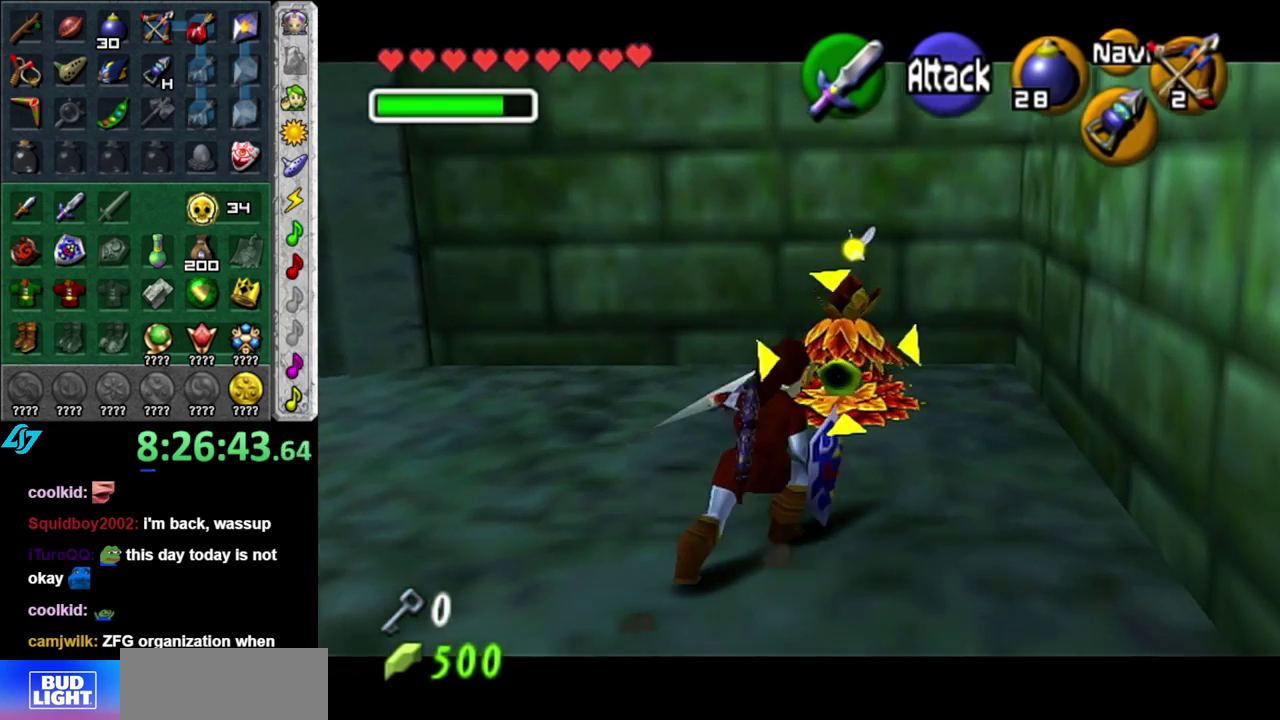
{"buttons": [], "left_stick": "center", "right_stick": "center", "events": [[200, "B", "down"], [367, "B", "up"], [433, "left_stick", "center"]]}
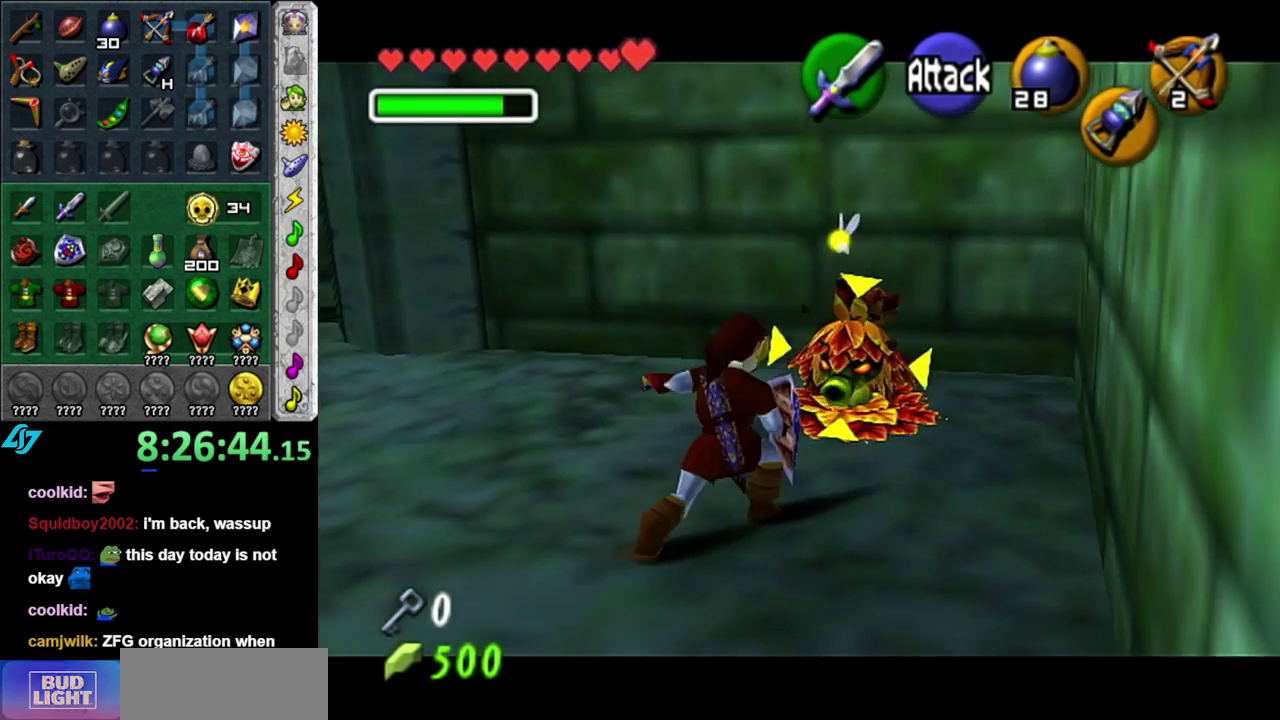
{"buttons": ["B"], "left_stick": "up", "right_stick": "center", "events": [[400, "B", "down"], [450, "left_stick", "up-right"], [500, "left_stick", "up"]]}
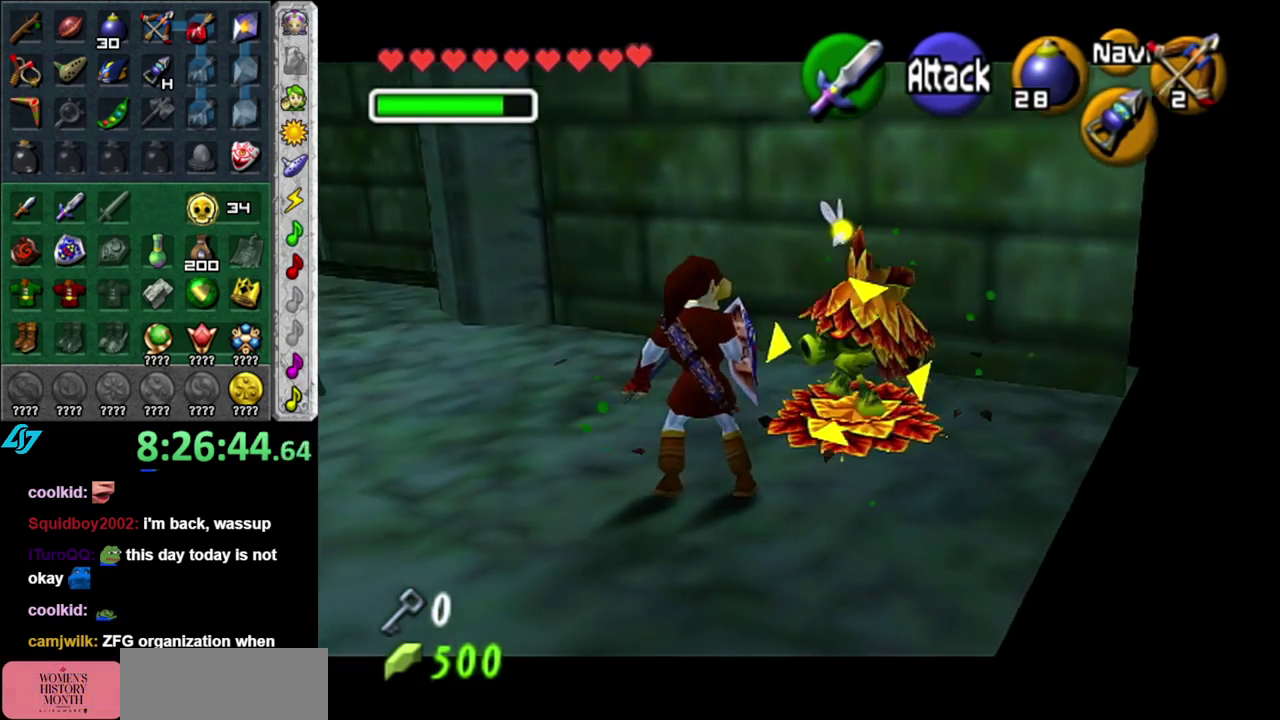
{"buttons": ["B"], "left_stick": "center", "right_stick": "center", "events": [[83, "B", "up"], [83, "left_stick", "up-right"], [150, "left_stick", "center"], [450, "B", "down"]]}
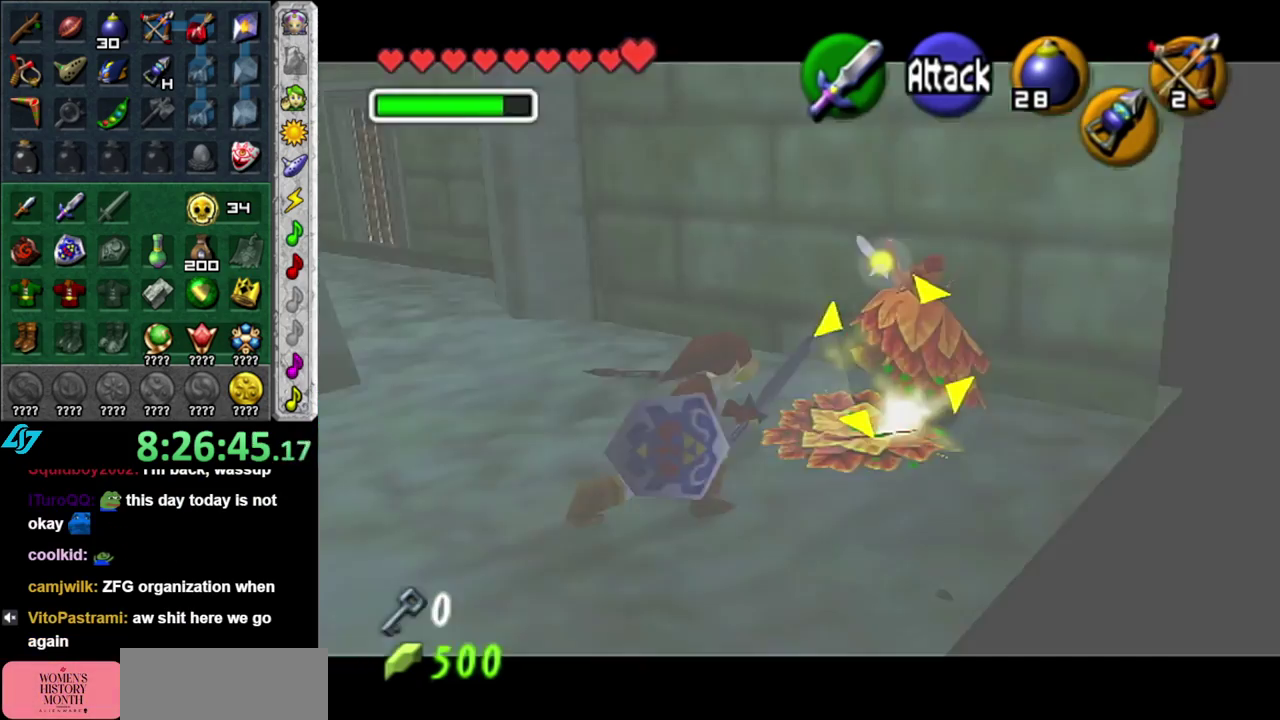
{"buttons": [], "left_stick": "up-left", "right_stick": "center", "events": [[117, "B", "up"], [150, "L1", "down"], [367, "L1", "up"], [417, "left_stick", "up-left"]]}
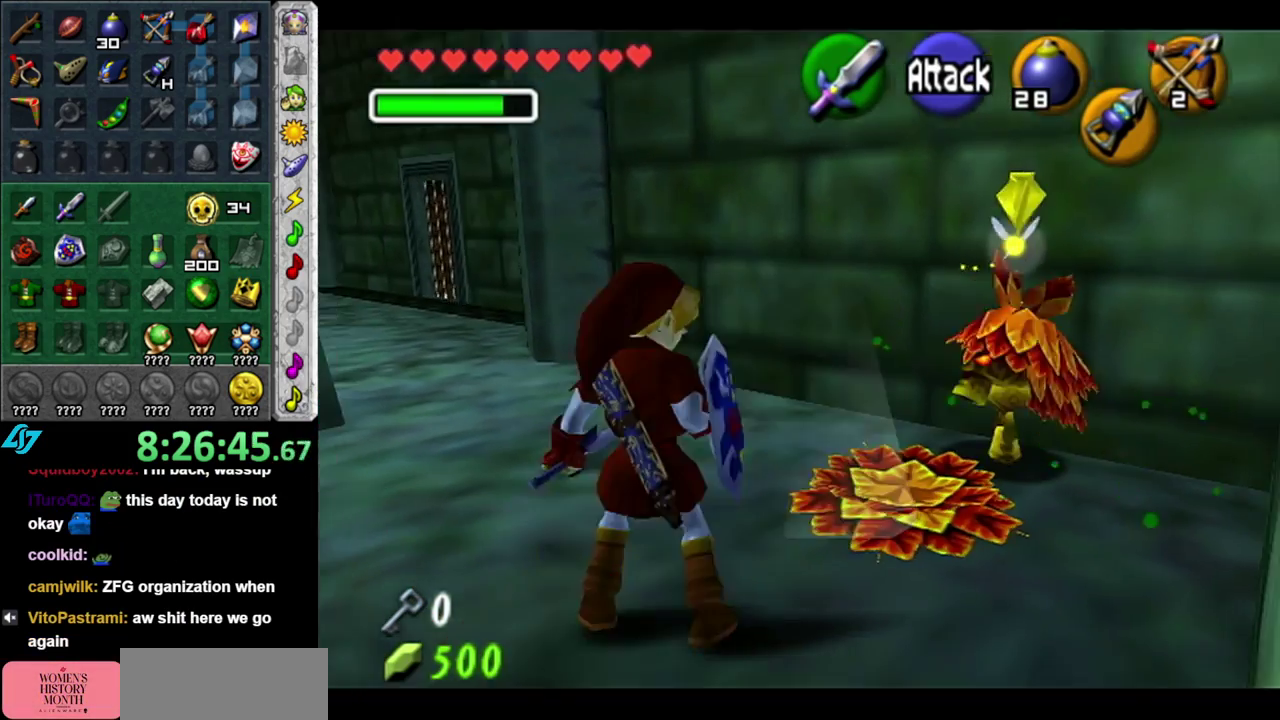
{"buttons": [], "left_stick": "center", "right_stick": "center", "events": [[50, "Z", "down"], [167, "Z", "up"], [250, "left_stick", "center"]]}
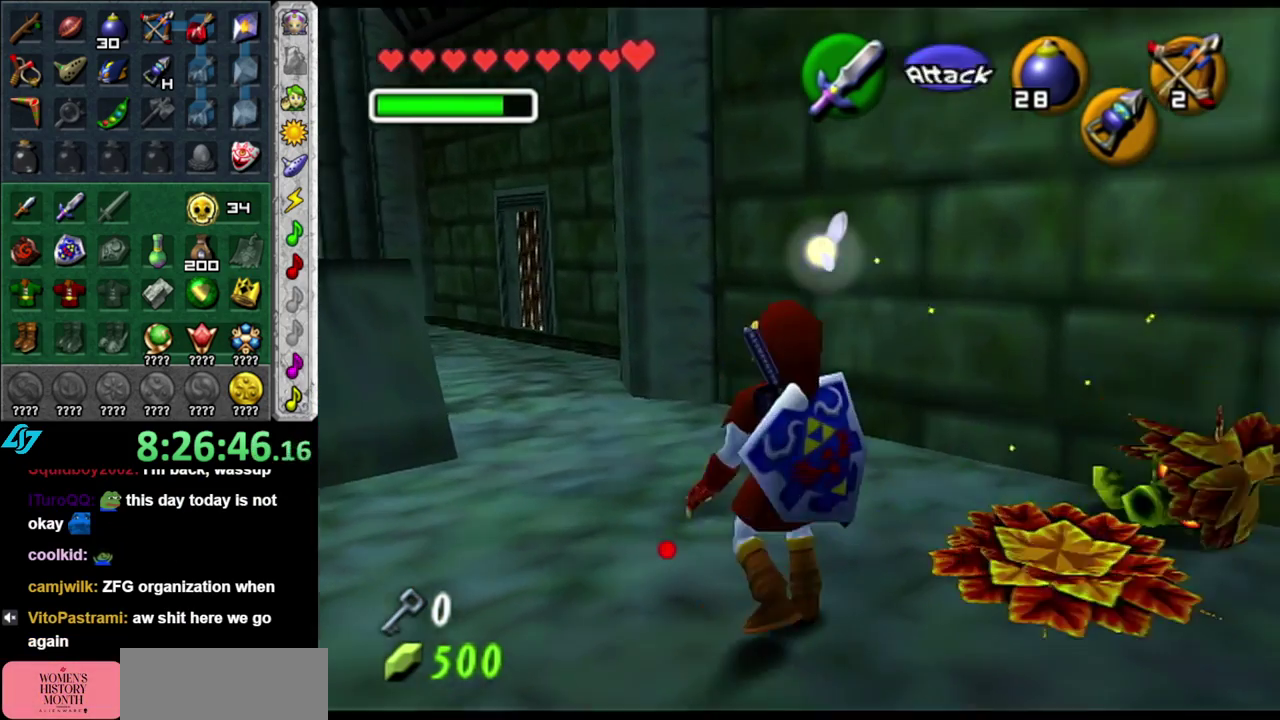
{"buttons": [], "left_stick": "down", "right_stick": "center", "events": [[117, "left_stick", "down"]]}
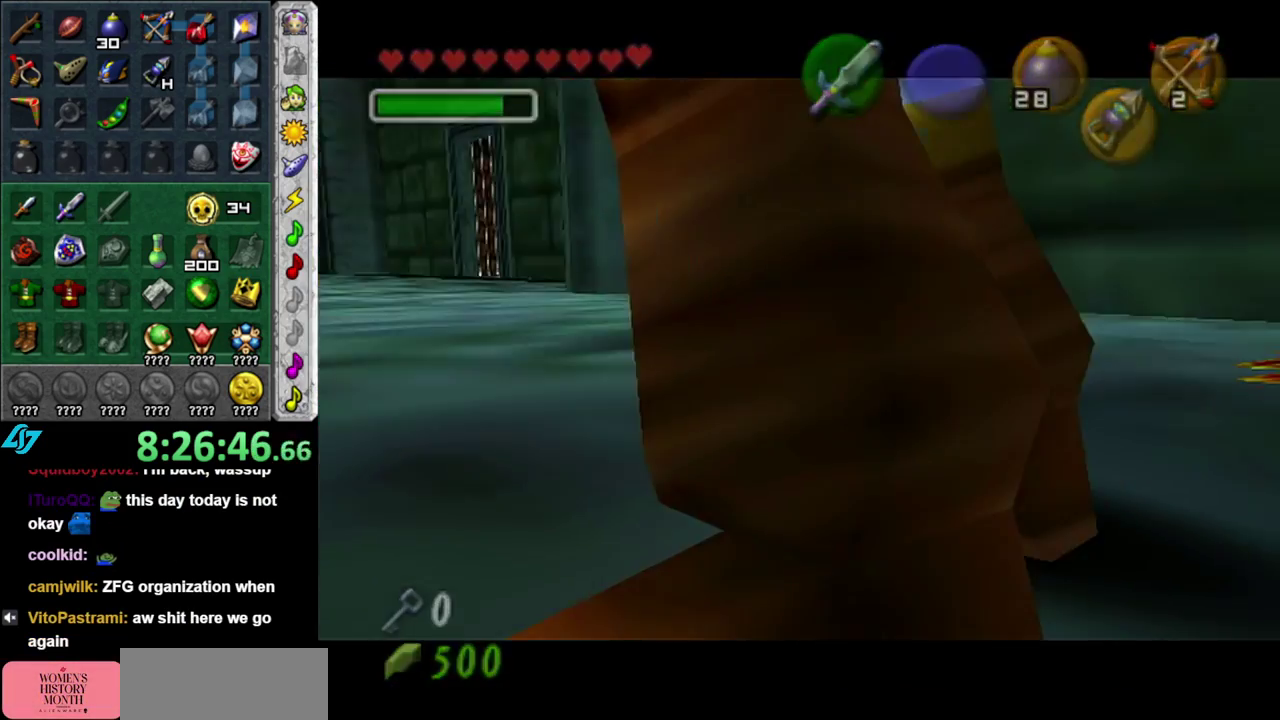
{"buttons": [], "left_stick": "center", "right_stick": "center", "events": [[200, "left_stick", "center"]]}
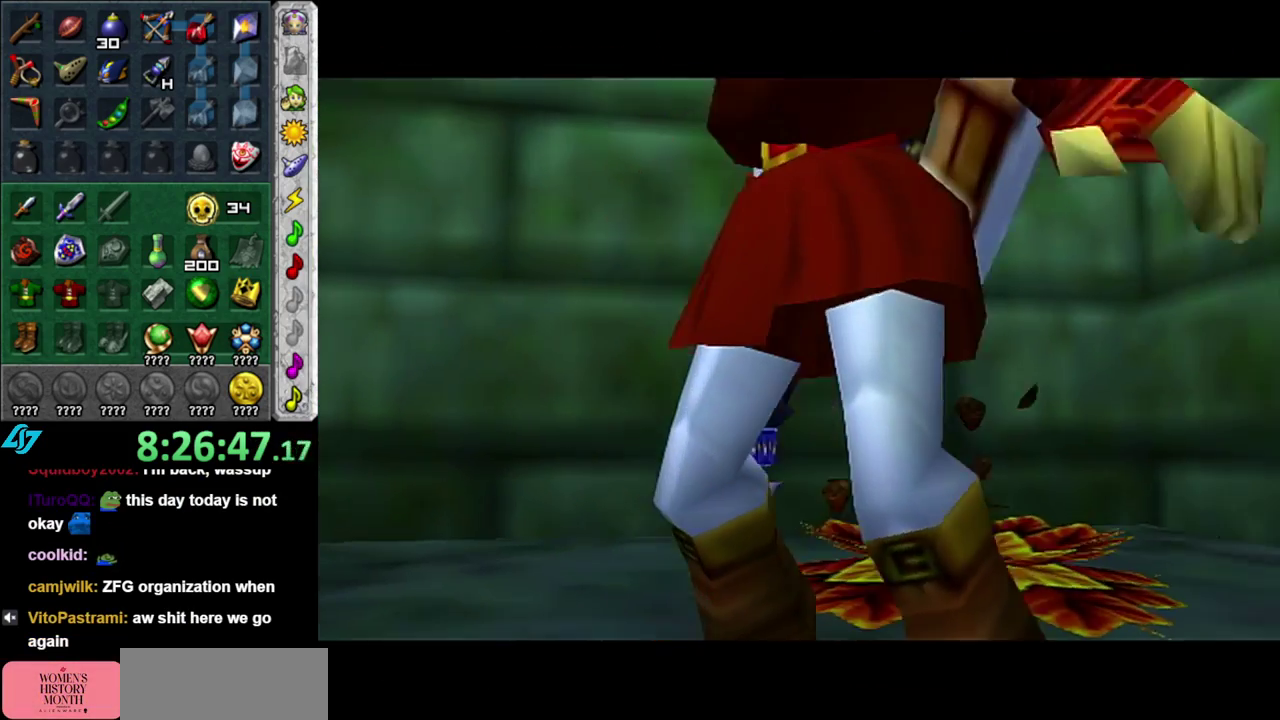
{"buttons": [], "left_stick": "center", "right_stick": "center", "events": []}
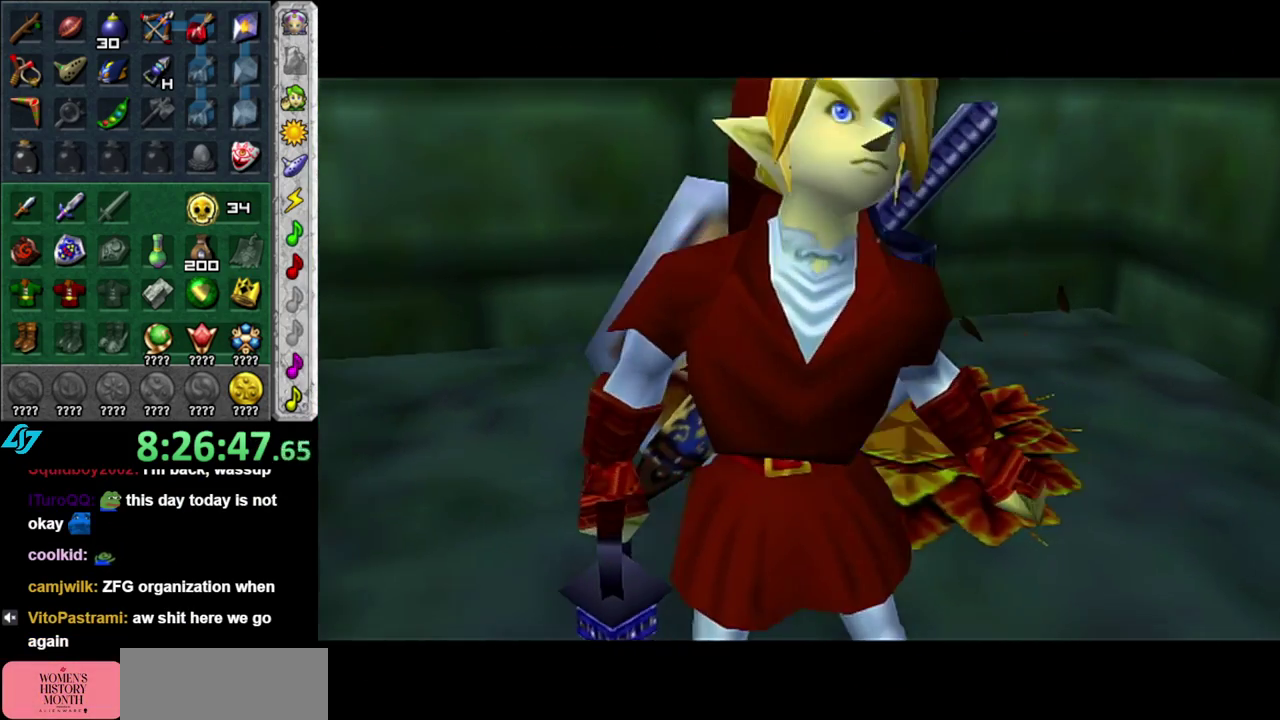
{"buttons": [], "left_stick": "center", "right_stick": "center", "events": []}
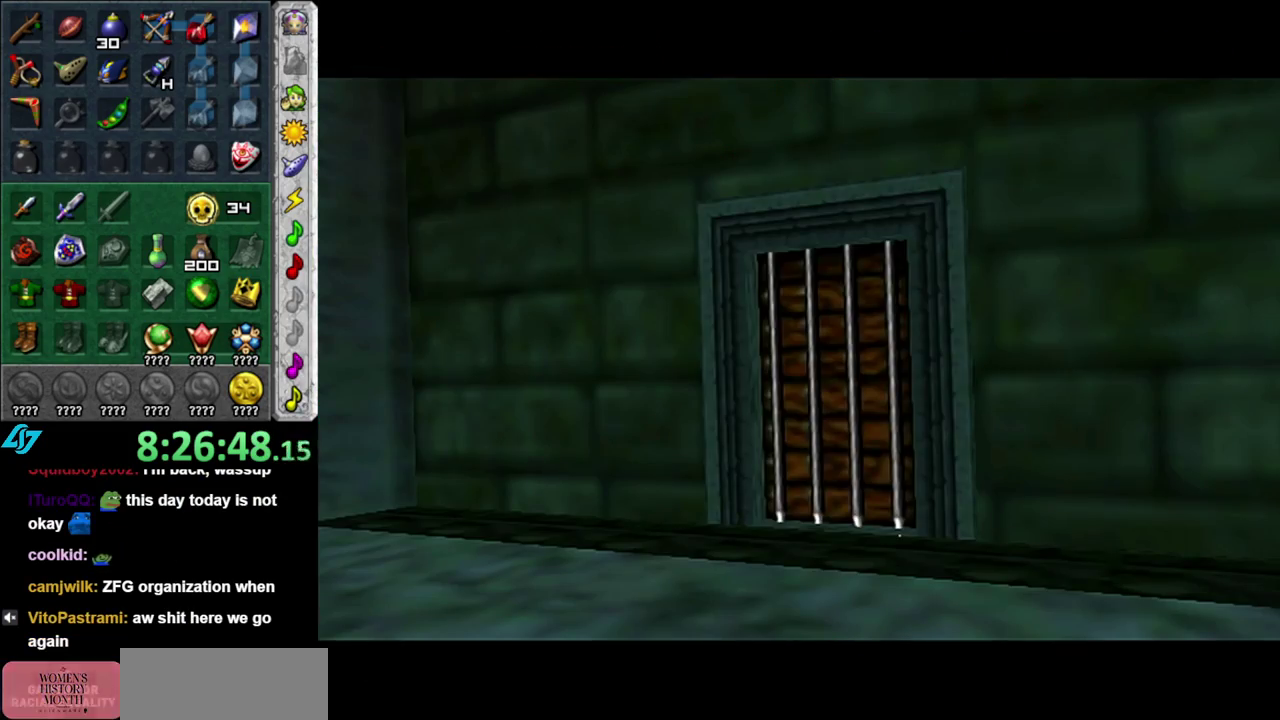
{"buttons": [], "left_stick": "center", "right_stick": "center", "events": []}
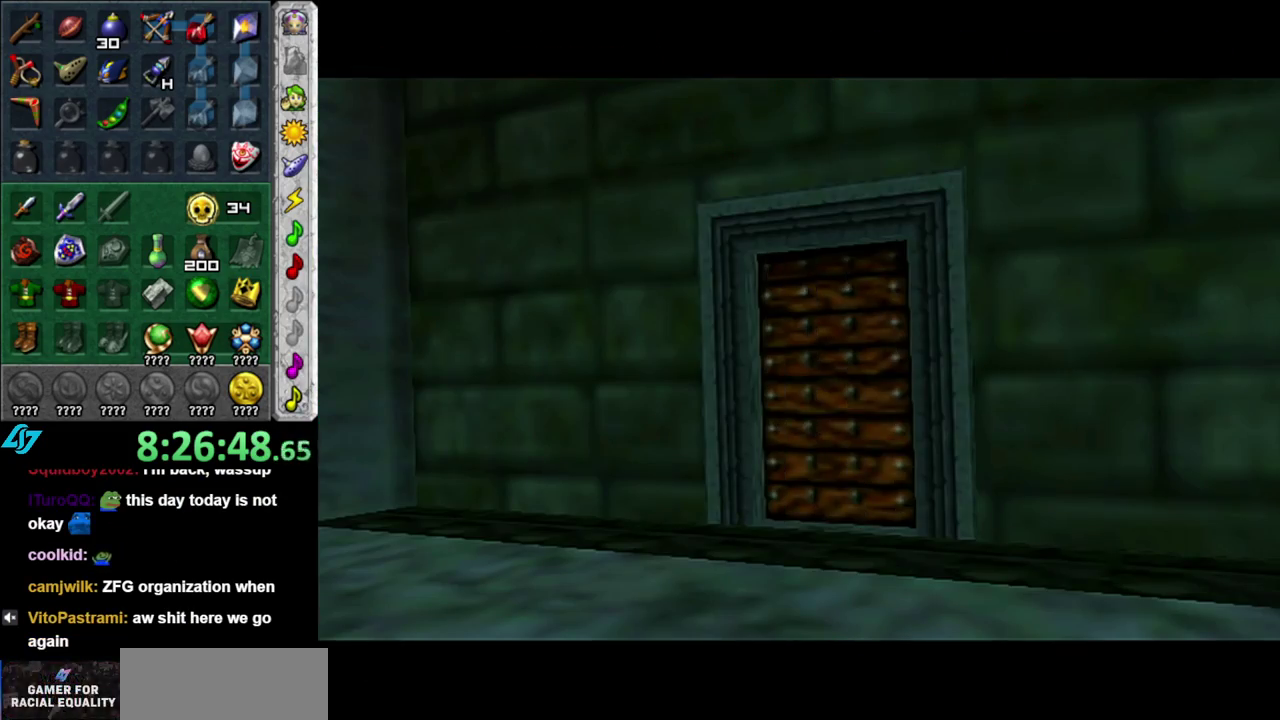
{"buttons": [], "left_stick": "center", "right_stick": "center", "events": []}
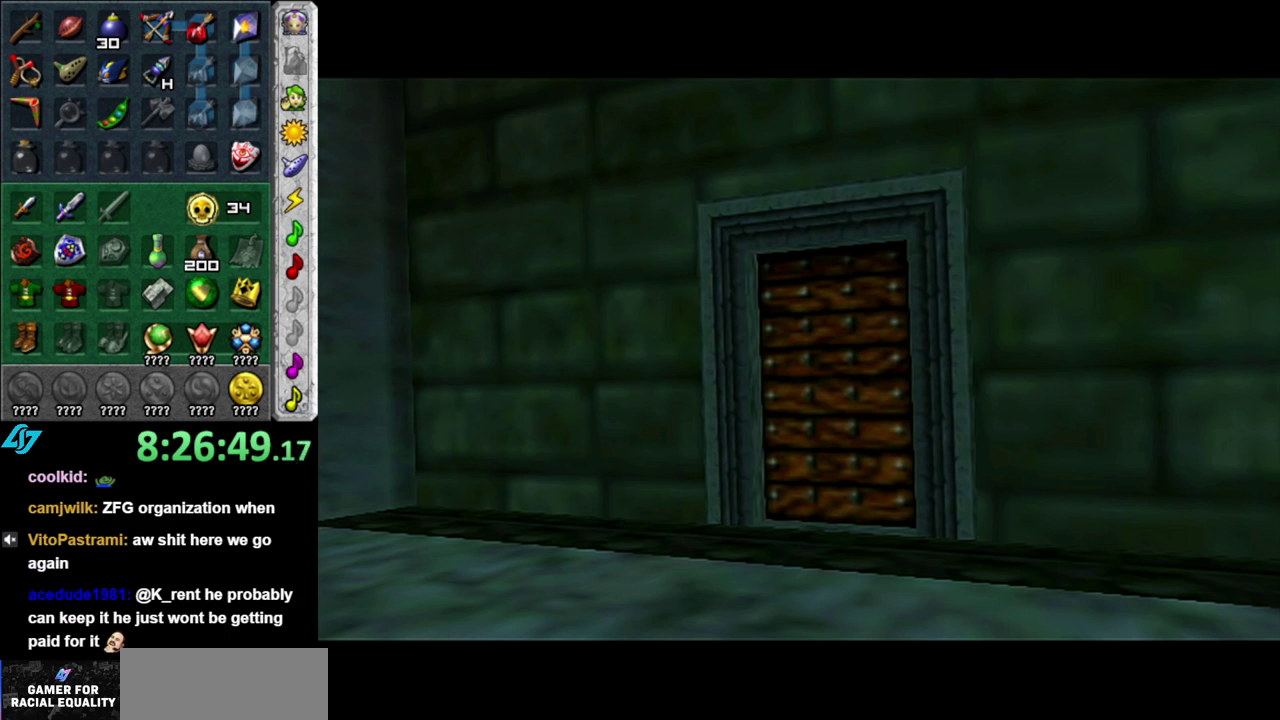
{"buttons": [], "left_stick": "center", "right_stick": "center", "events": []}
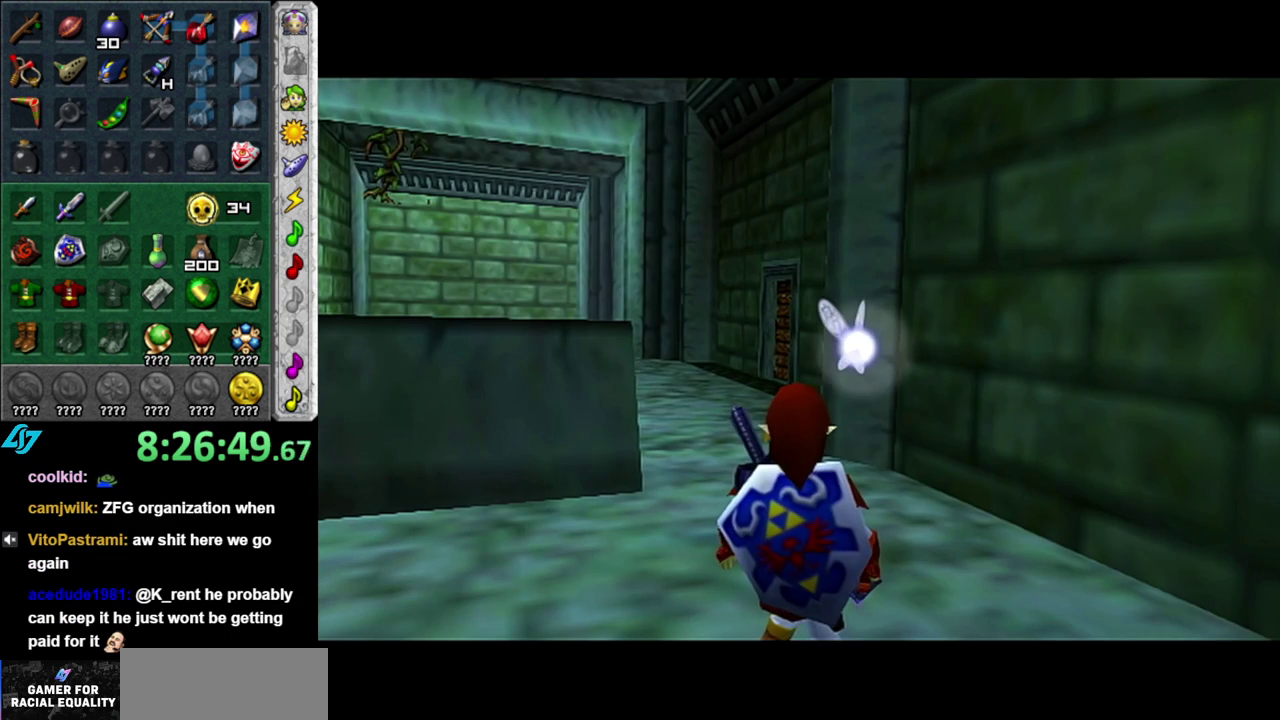
{"buttons": [], "left_stick": "up-left", "right_stick": "center", "events": [[433, "left_stick", "up-left"]]}
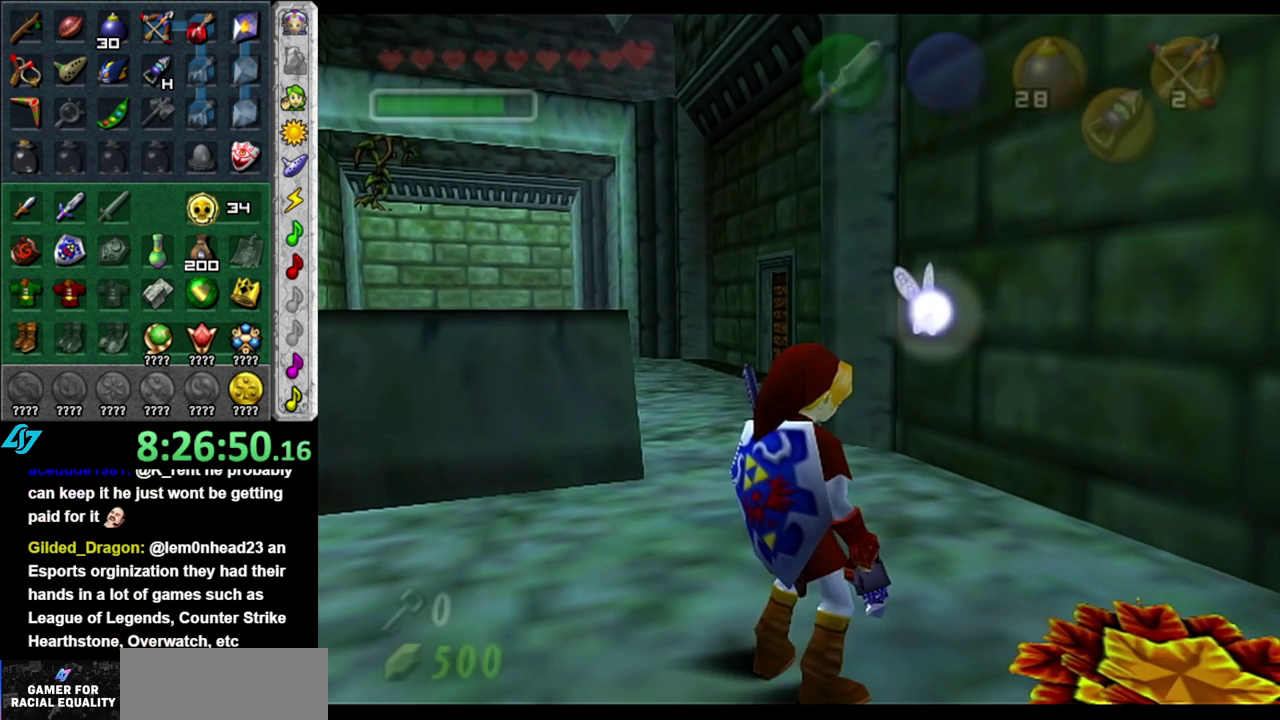
{"buttons": [], "left_stick": "up-left", "right_stick": "center", "events": []}
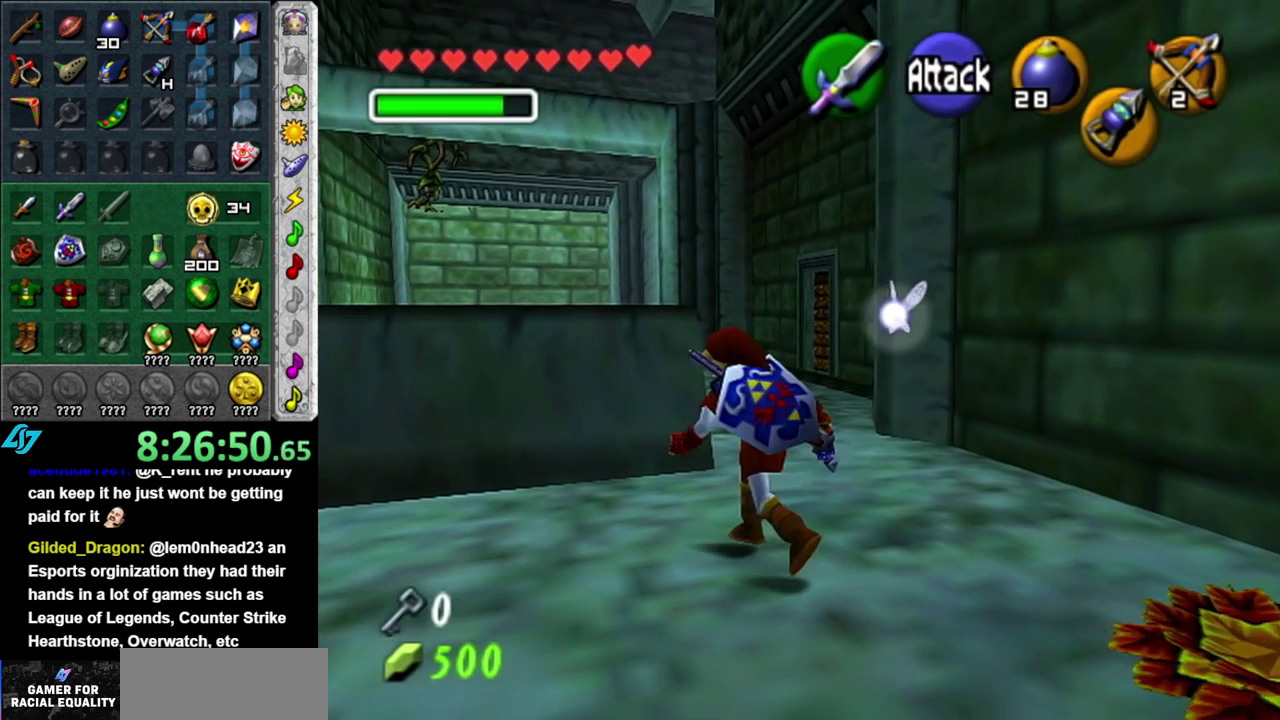
{"buttons": [], "left_stick": "down", "right_stick": "center", "events": [[50, "Z", "down"], [50, "left_stick", "up-right"], [150, "Z", "up"], [167, "left_stick", "center"], [450, "left_stick", "down"]]}
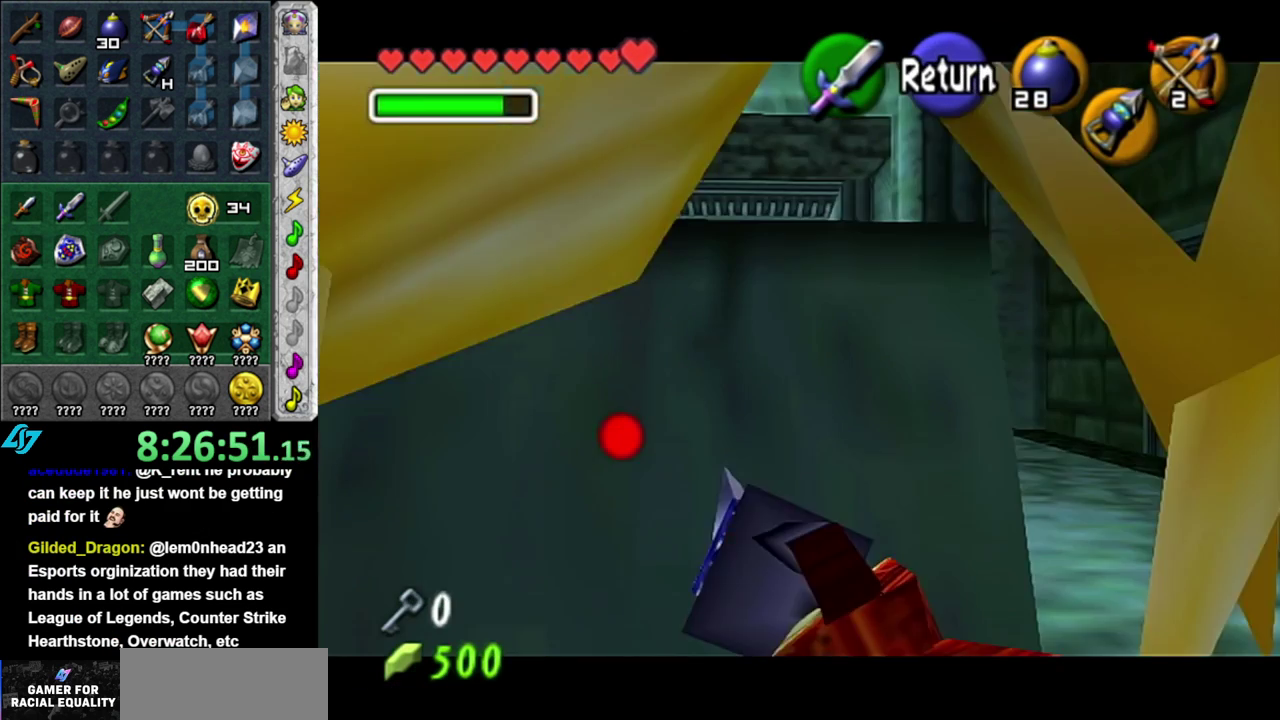
{"buttons": [], "left_stick": "down-right", "right_stick": "center", "events": [[83, "left_stick", "down-right"]]}
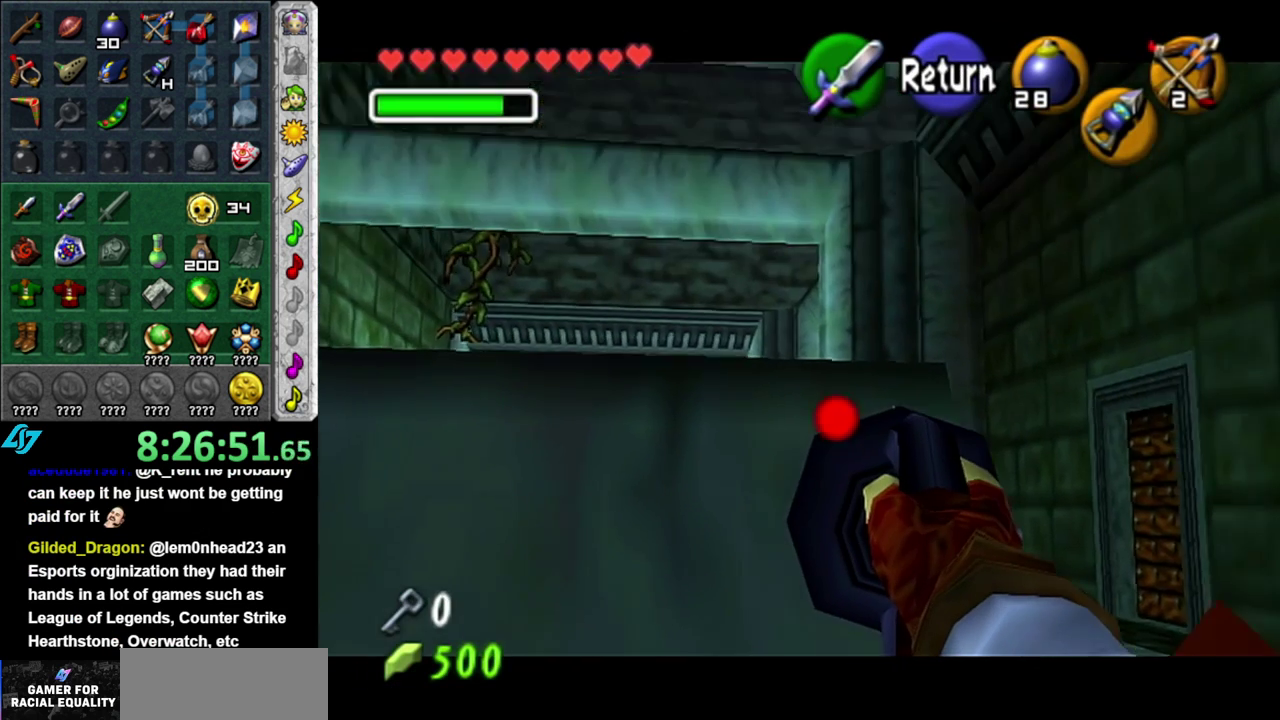
{"buttons": [], "left_stick": "center", "right_stick": "center", "events": [[433, "left_stick", "center"]]}
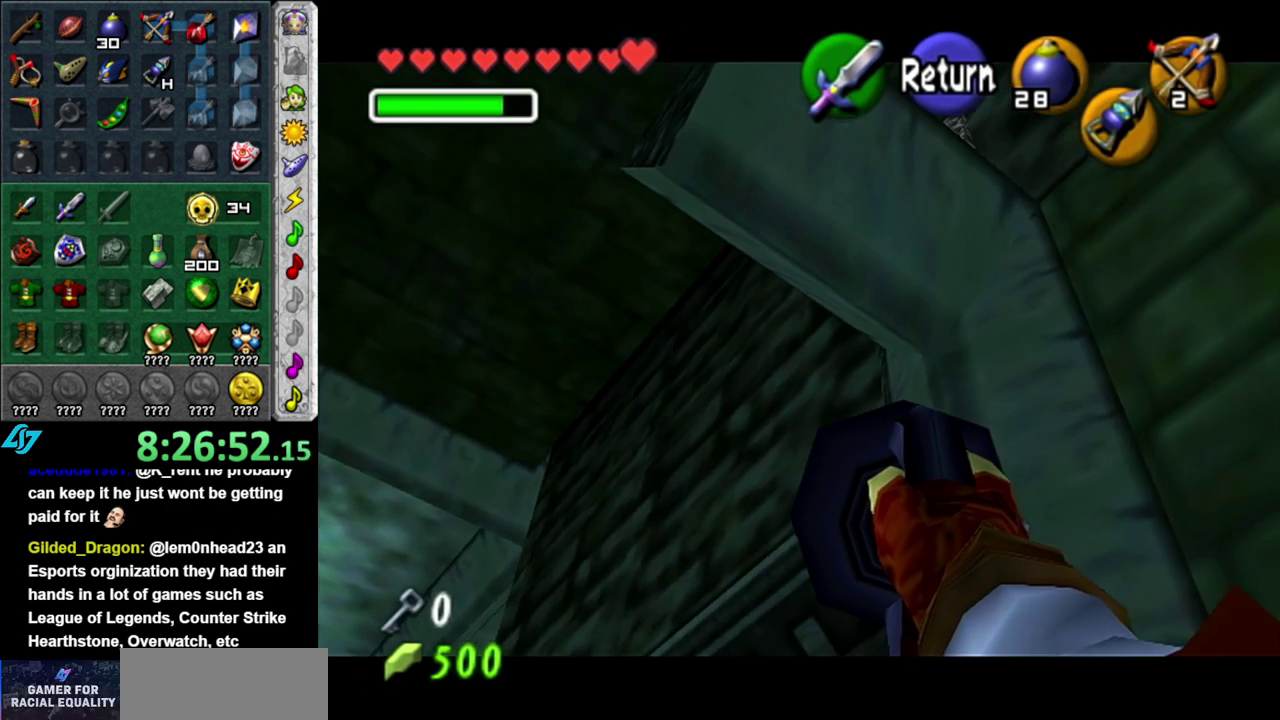
{"buttons": [], "left_stick": "right", "right_stick": "center"}
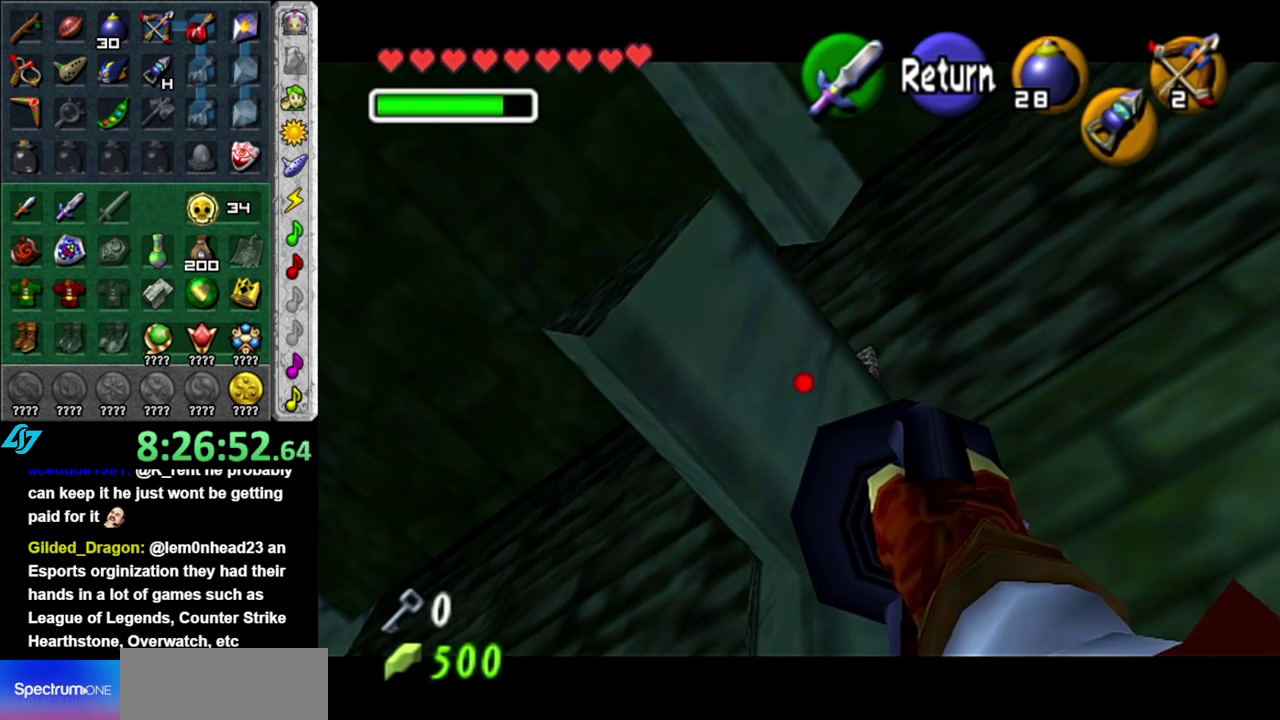
{"buttons": ["Z"], "left_stick": "center", "right_stick": "center"}
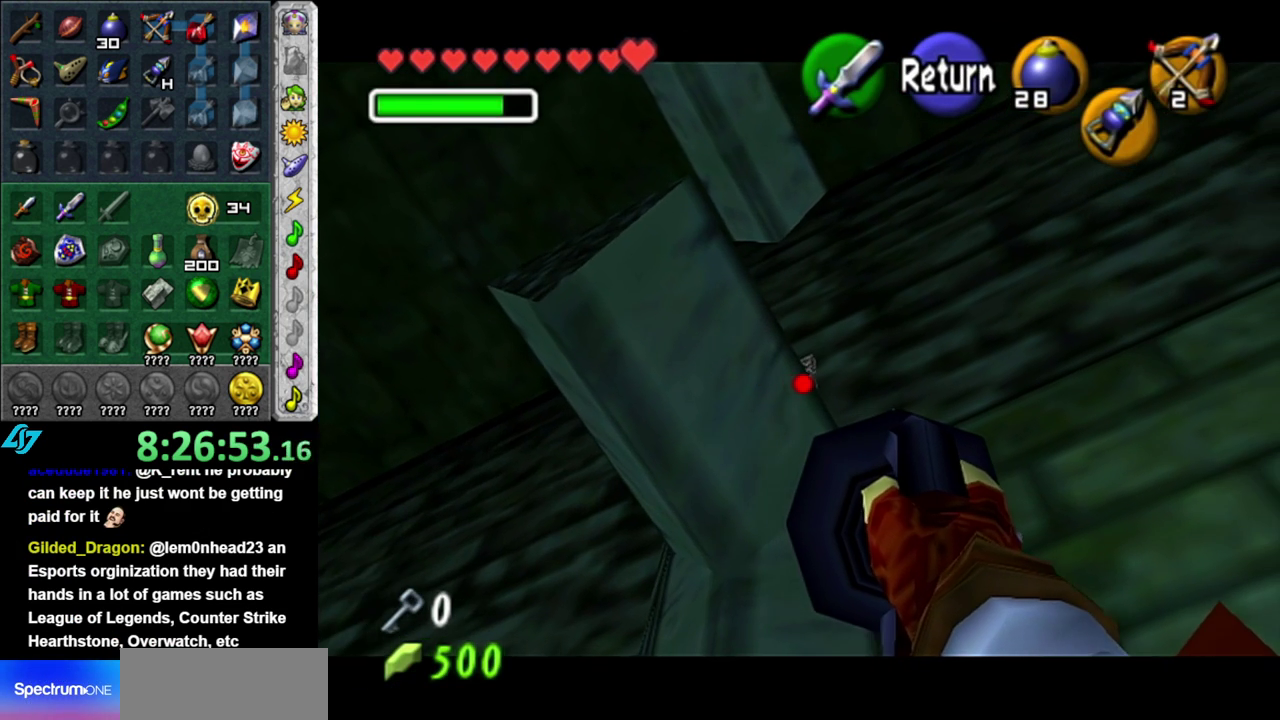
{"buttons": ["Z"], "left_stick": "center", "right_stick": "center", "events": [[233, "left_stick", "down-right"], [333, "left_stick", "center"]]}
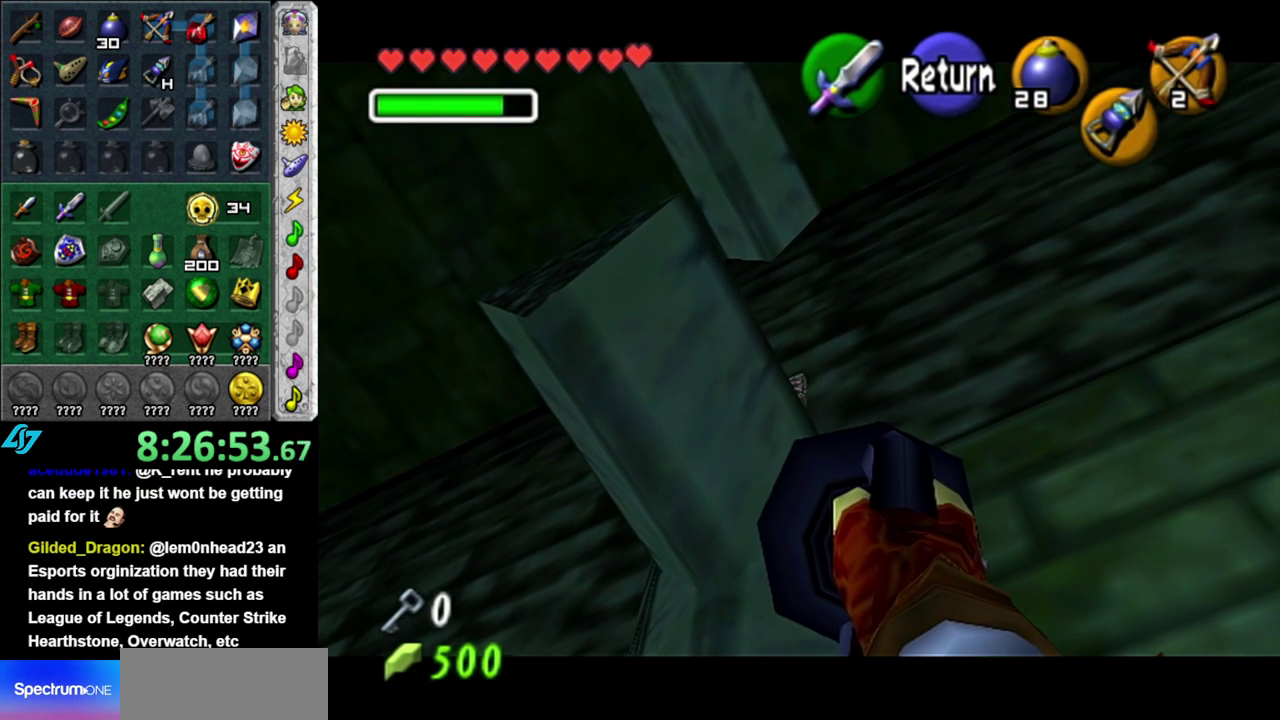
{"buttons": [], "left_stick": "center", "right_stick": "center", "events": [[300, "left_stick", "up-right"], [467, "Z", "up"], [467, "left_stick", "center"]]}
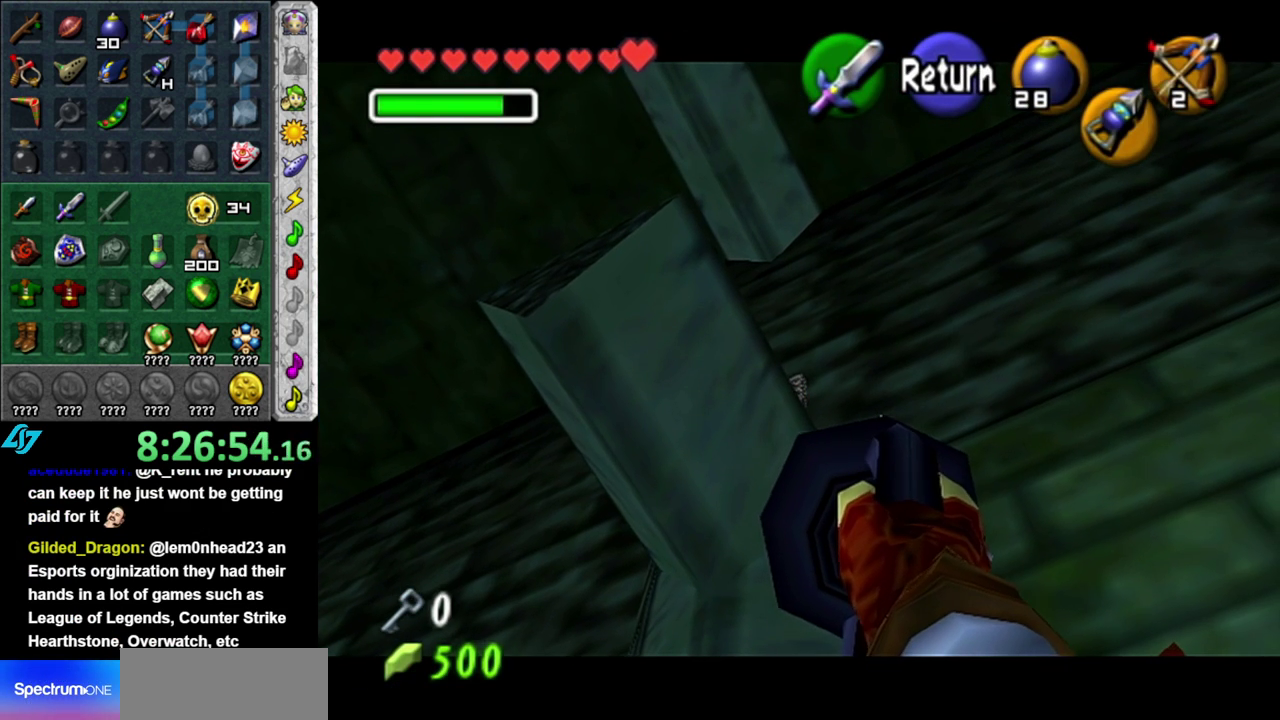
{"buttons": [], "left_stick": "center", "right_stick": "center", "events": [[400, "A", "down"], [483, "A", "up"]]}
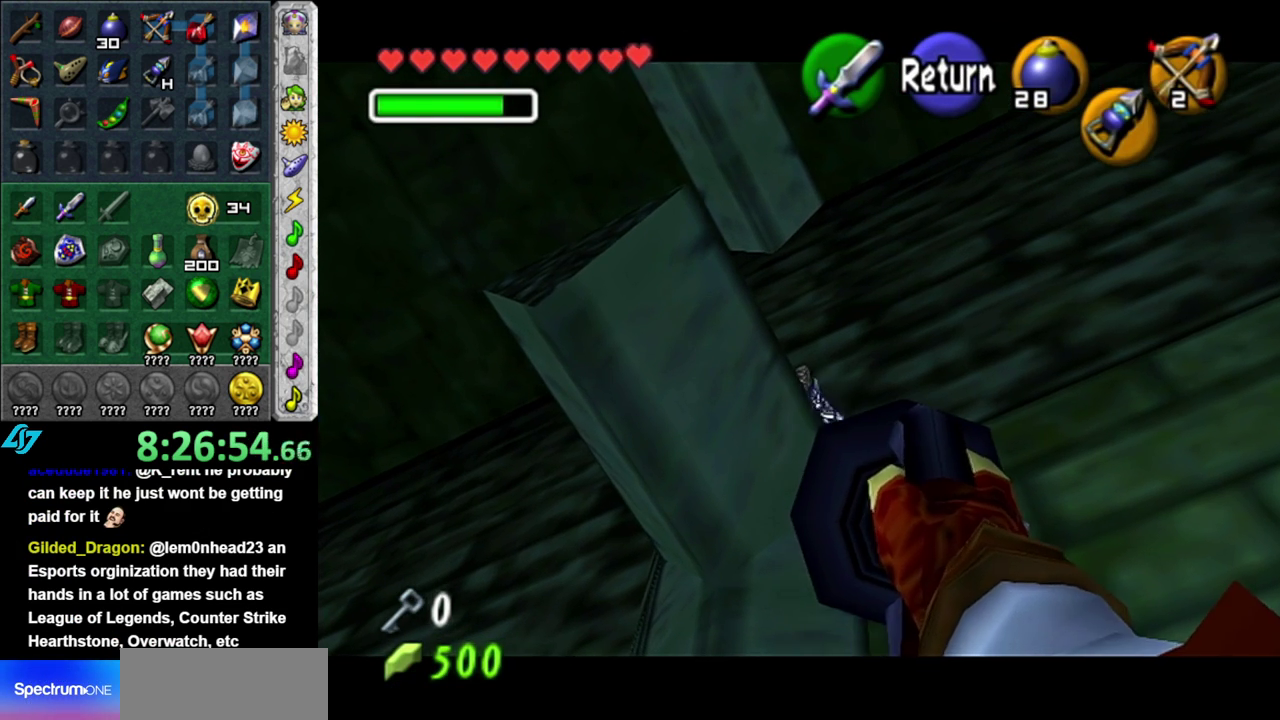
{"buttons": [], "left_stick": "down-right", "right_stick": "center", "events": [[200, "left_stick", "down-left"], [367, "left_stick", "down"], [450, "left_stick", "down-right"]]}
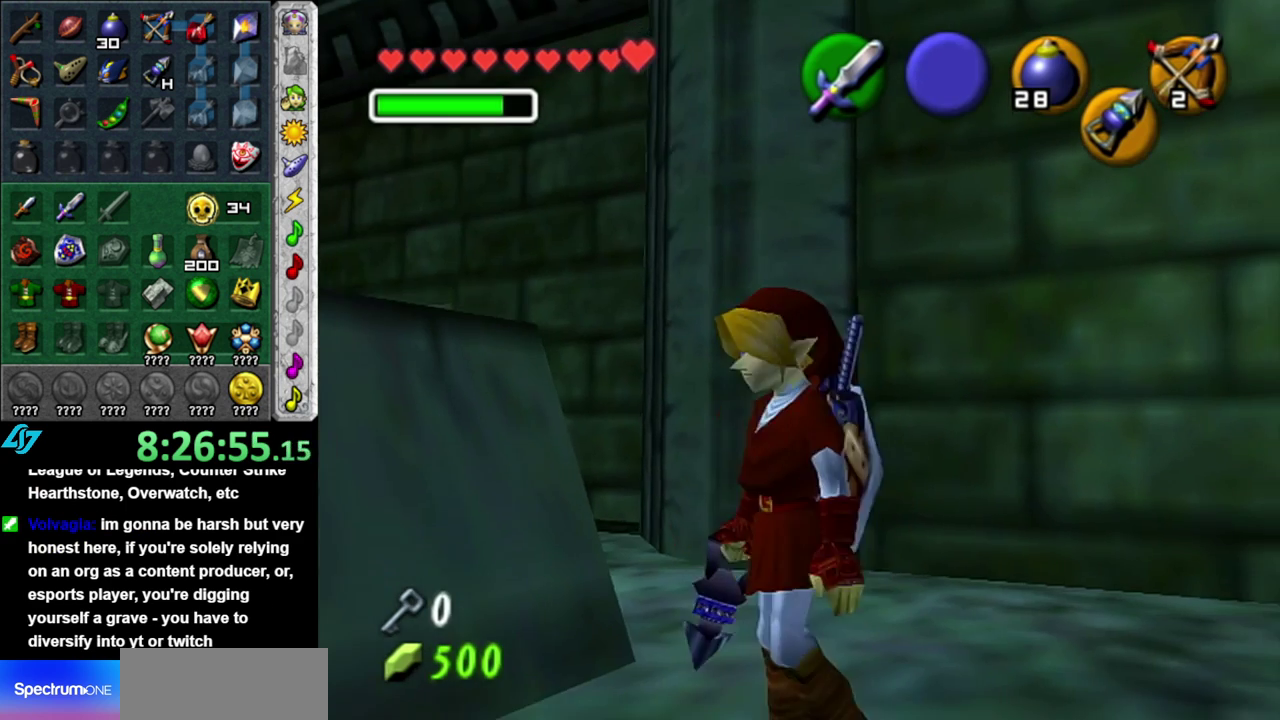
{"buttons": [], "left_stick": "up-right", "right_stick": "center", "events": [[183, "left_stick", "right"], [267, "left_stick", "up-right"]]}
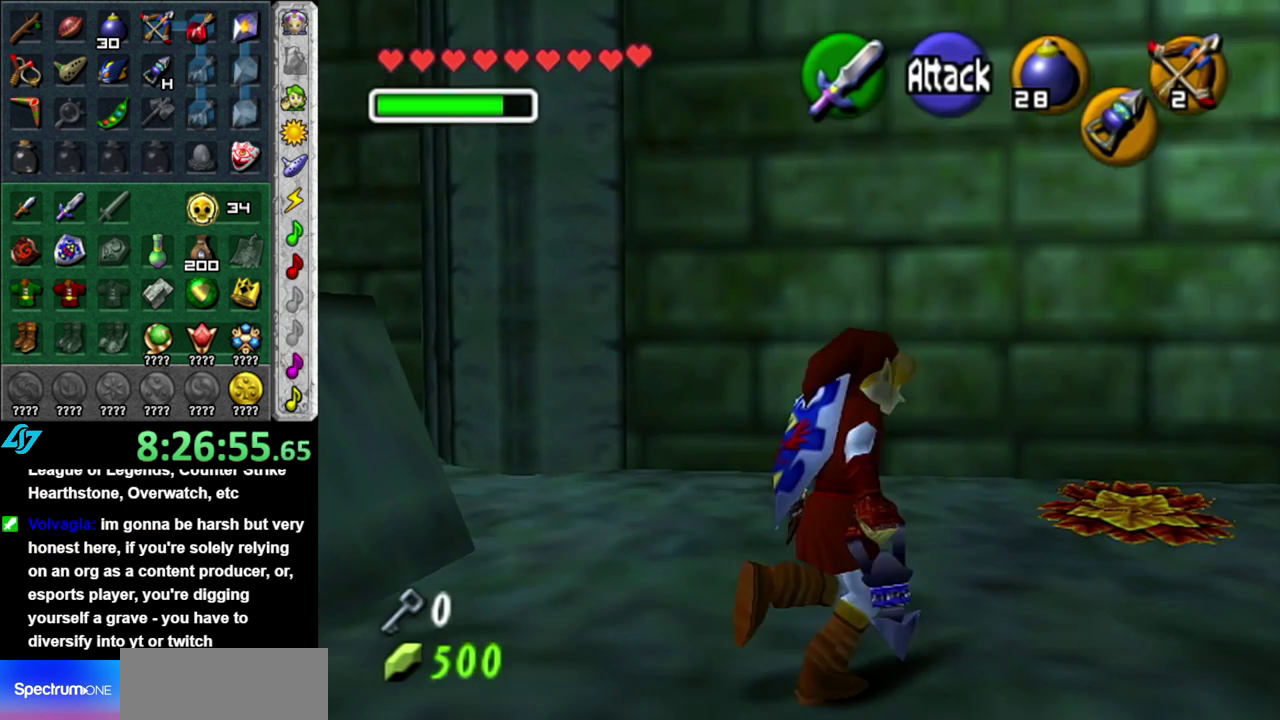
{"buttons": [], "left_stick": "up-left", "right_stick": "center", "events": [[217, "left_stick", "up"], [333, "left_stick", "up-left"]]}
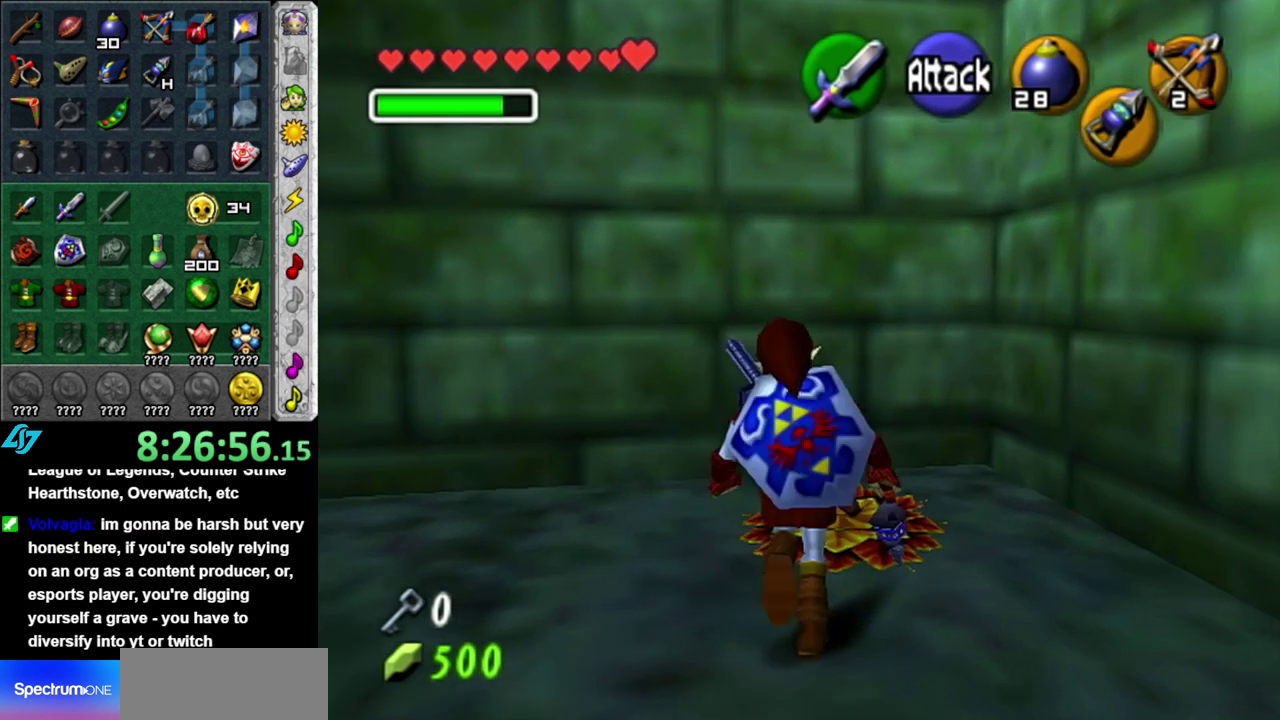
{"buttons": [], "left_stick": "down-left", "right_stick": "center", "events": [[83, "Z", "down"], [133, "Z", "up"], [133, "left_stick", "center"], [450, "left_stick", "down-left"]]}